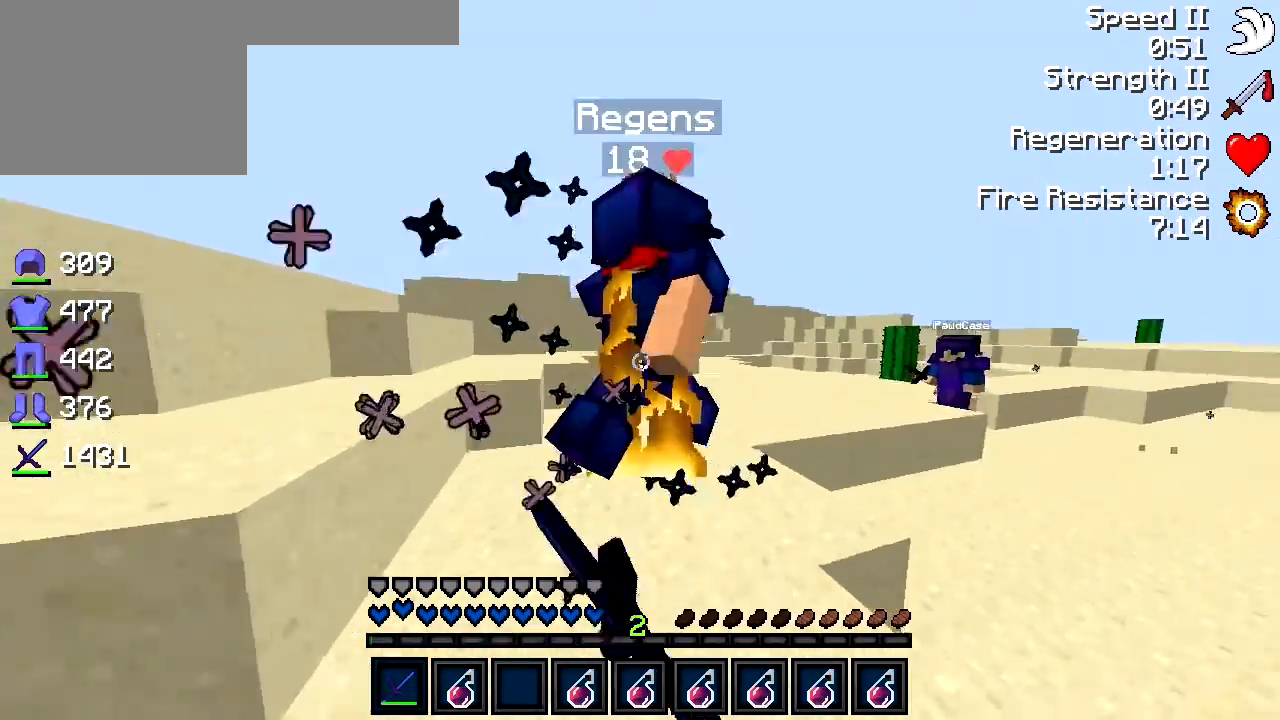
Gameplay with keyboard; each line is a JSON object with the keys held at the frame after it. "events" lists presses ("down") and releases ("up") of "a", "d", "s" and "w" between this image and that frame as [ms after this image, input, new state], when the widget could be followed in between. No other keys are recorded. Mouse input is not recorded.
{"keys": ["w"], "events": []}
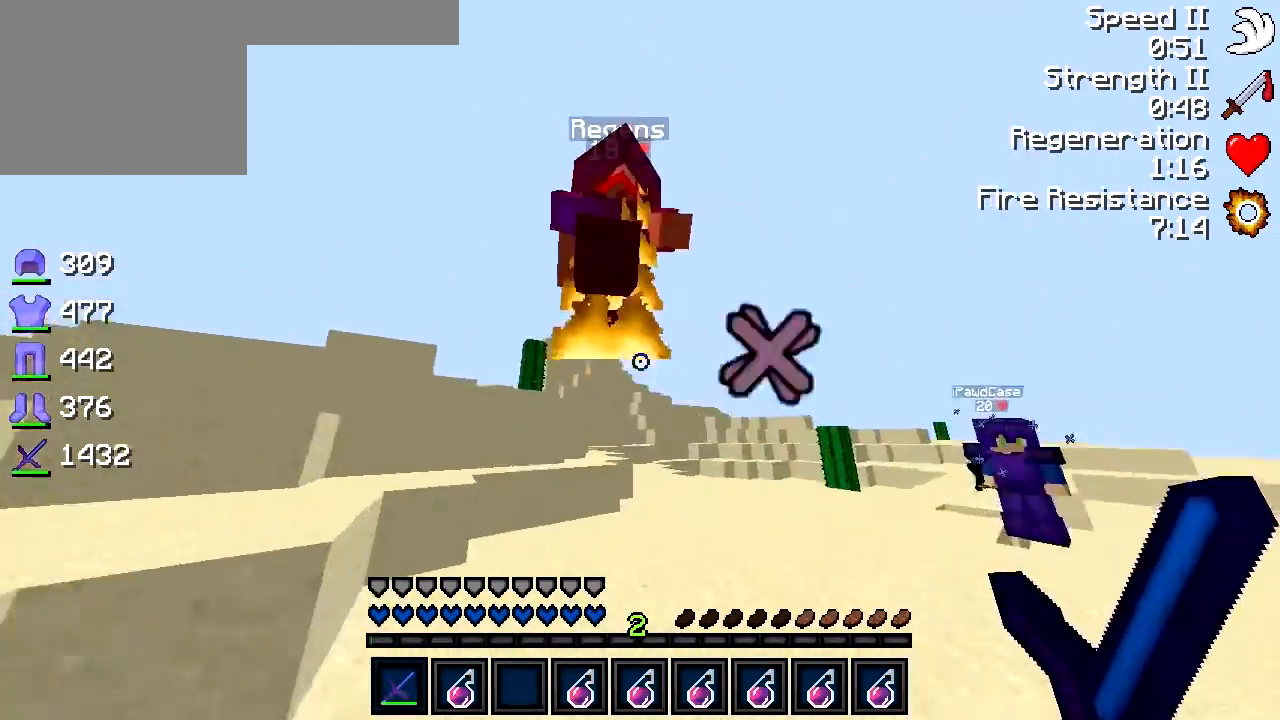
{"keys": ["d", "w"], "events": [[367, "d", "down"]]}
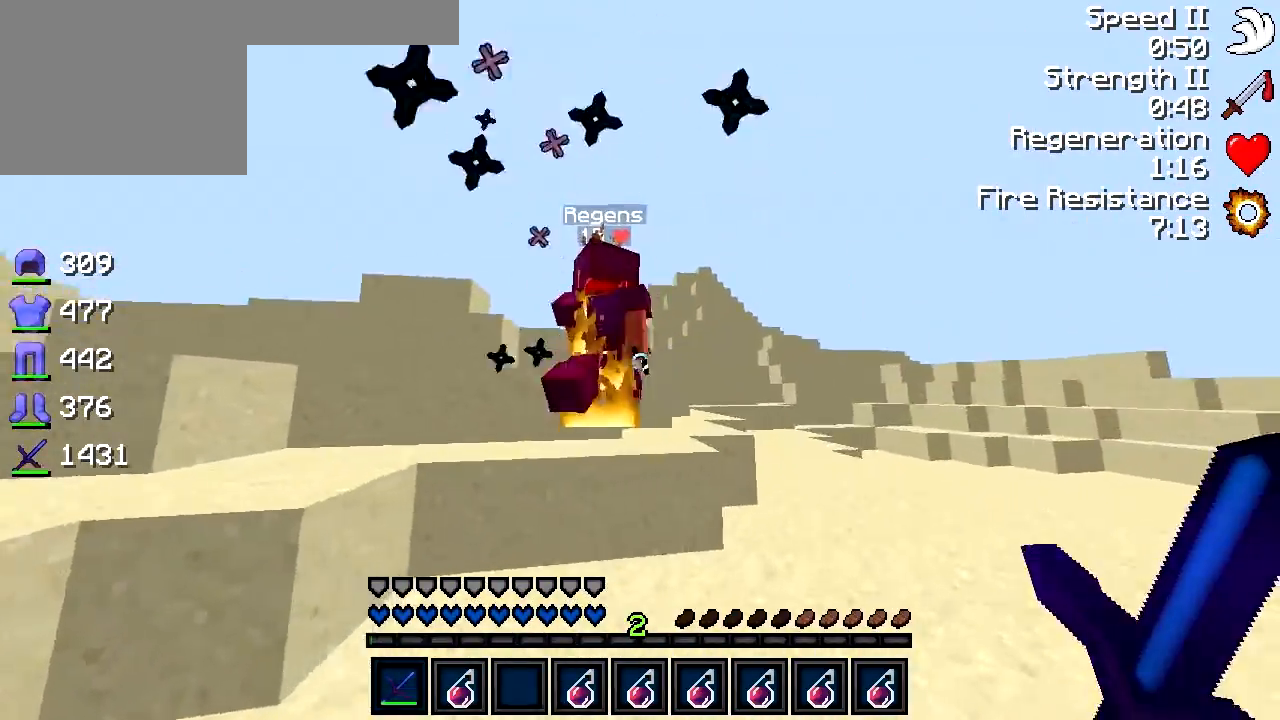
{"keys": ["d", "w"], "events": [[117, "d", "up"], [217, "d", "down"]]}
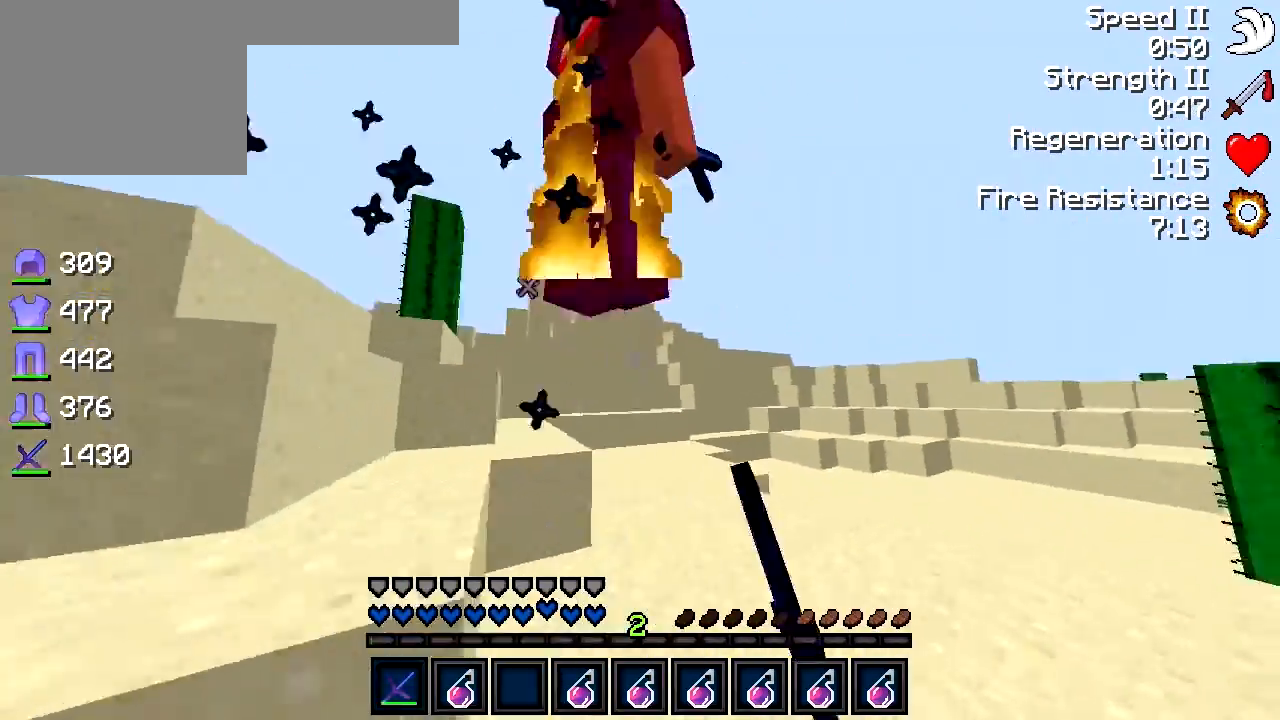
{"keys": ["w"], "events": [[200, "d", "up"]]}
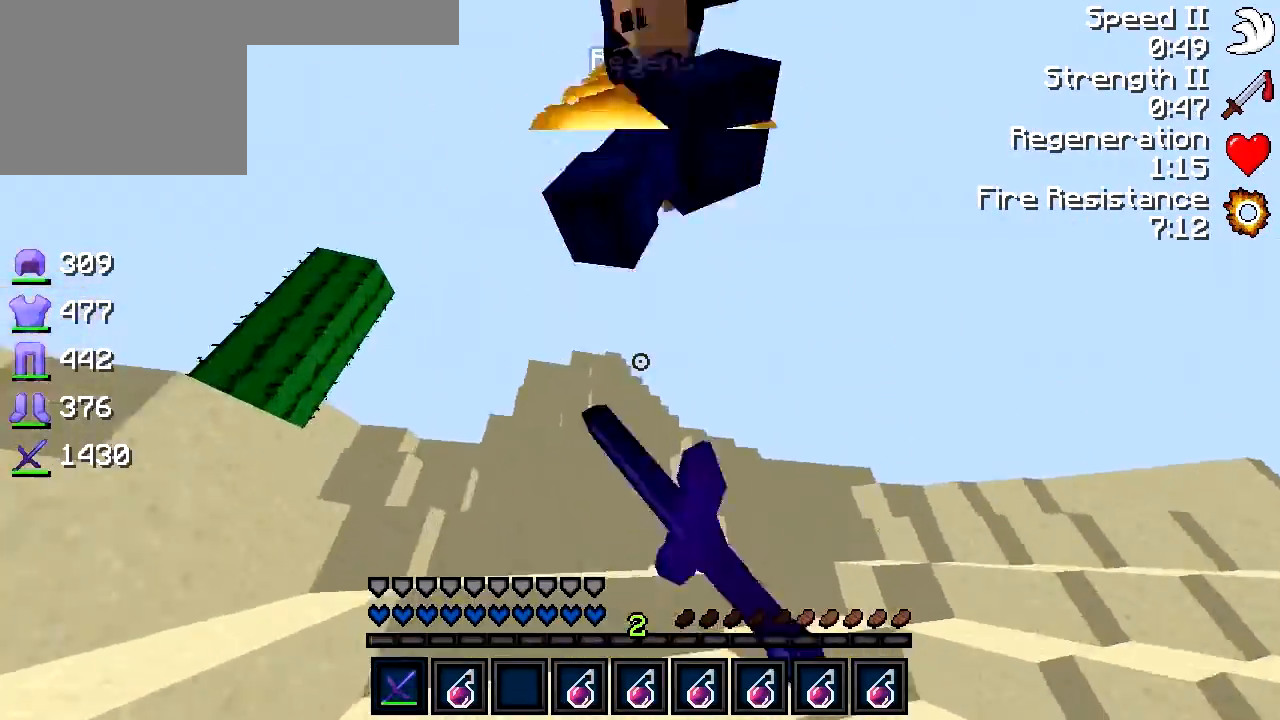
{"keys": ["d"], "events": [[17, "d", "down"], [67, "d", "up"], [117, "w", "up"], [217, "a", "down"], [467, "a", "up"], [467, "d", "down"]]}
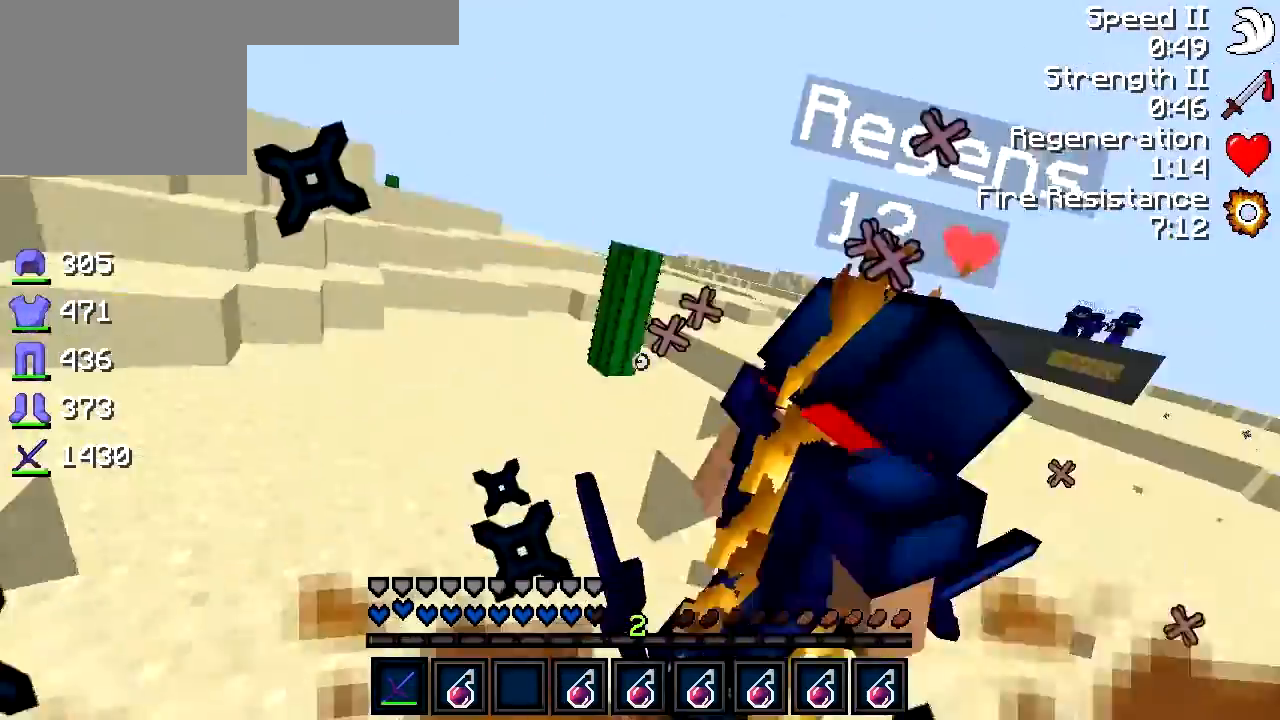
{"keys": ["w"], "events": [[167, "w", "down"], [450, "d", "up"]]}
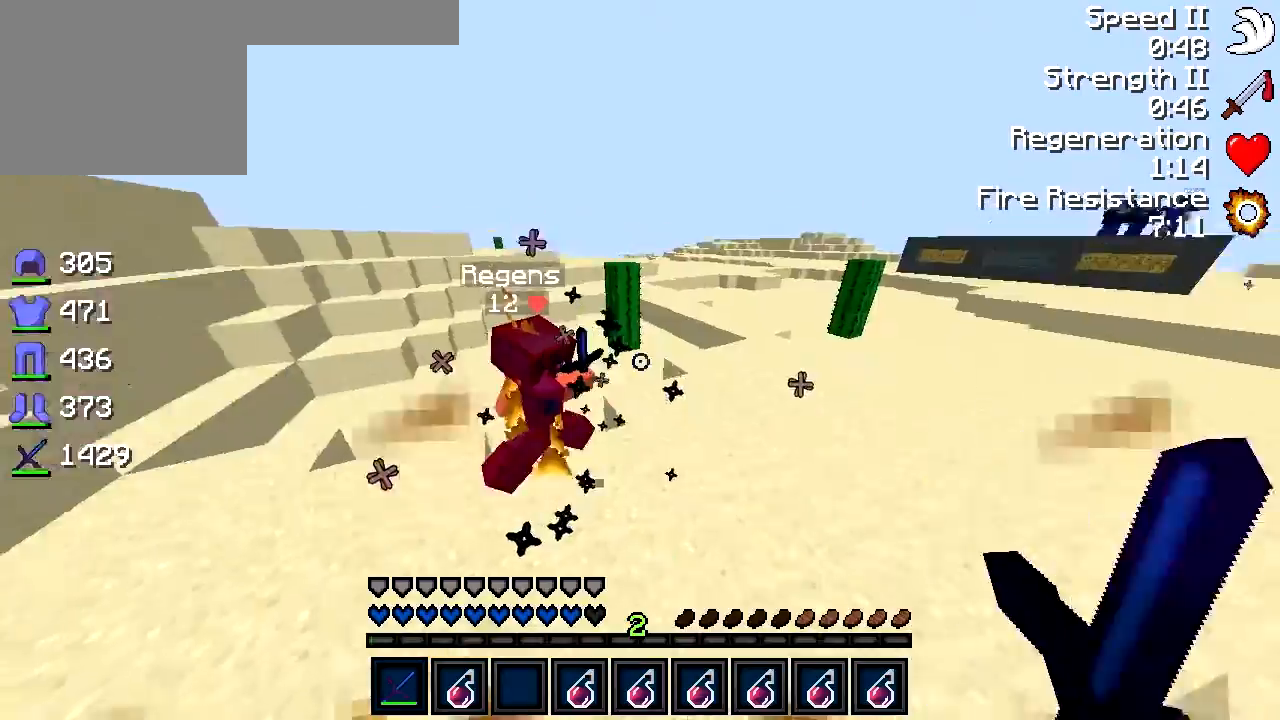
{"keys": ["d", "w"], "events": [[150, "d", "down"]]}
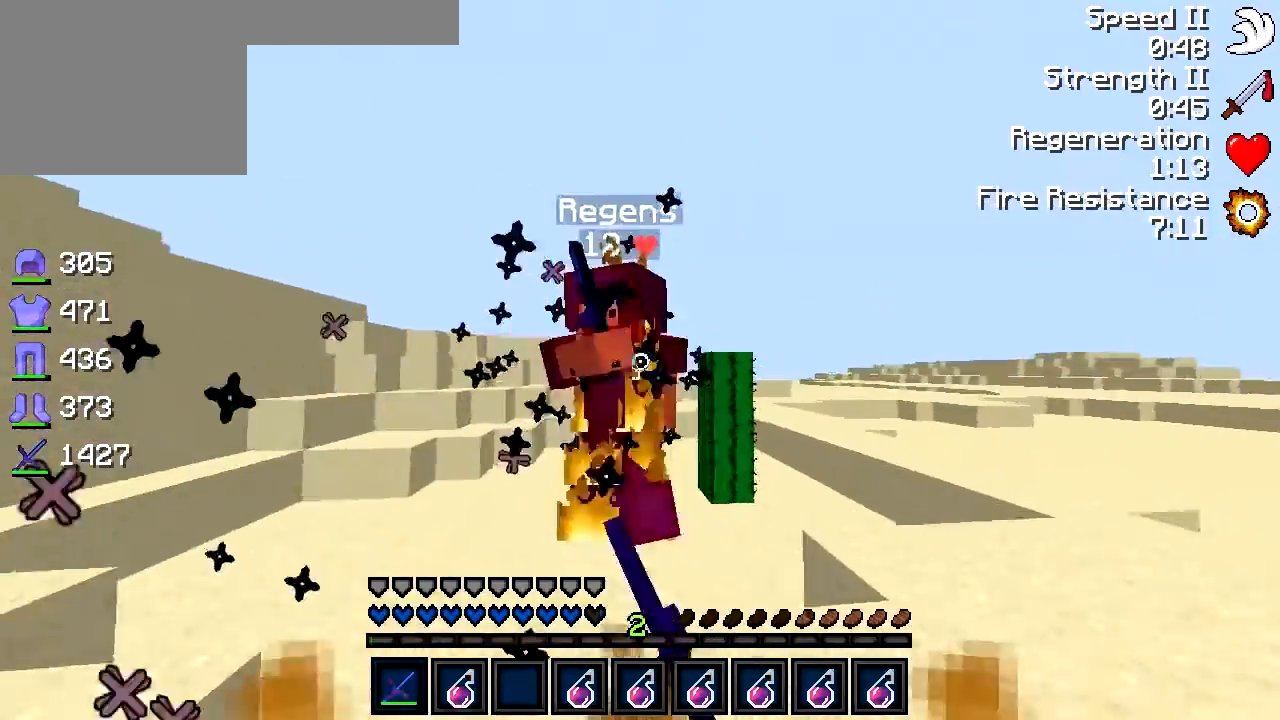
{"keys": ["d", "w"], "events": [[167, "w", "up"], [317, "w", "down"]]}
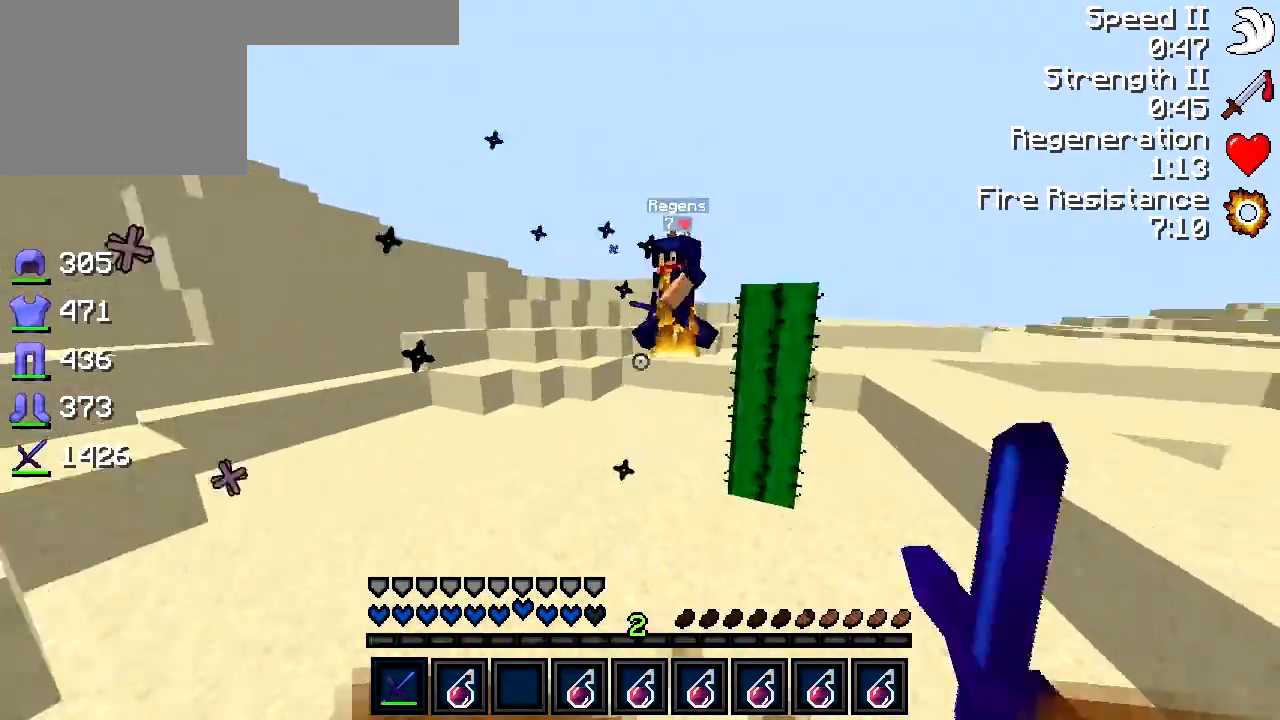
{"keys": ["d", "w"], "events": []}
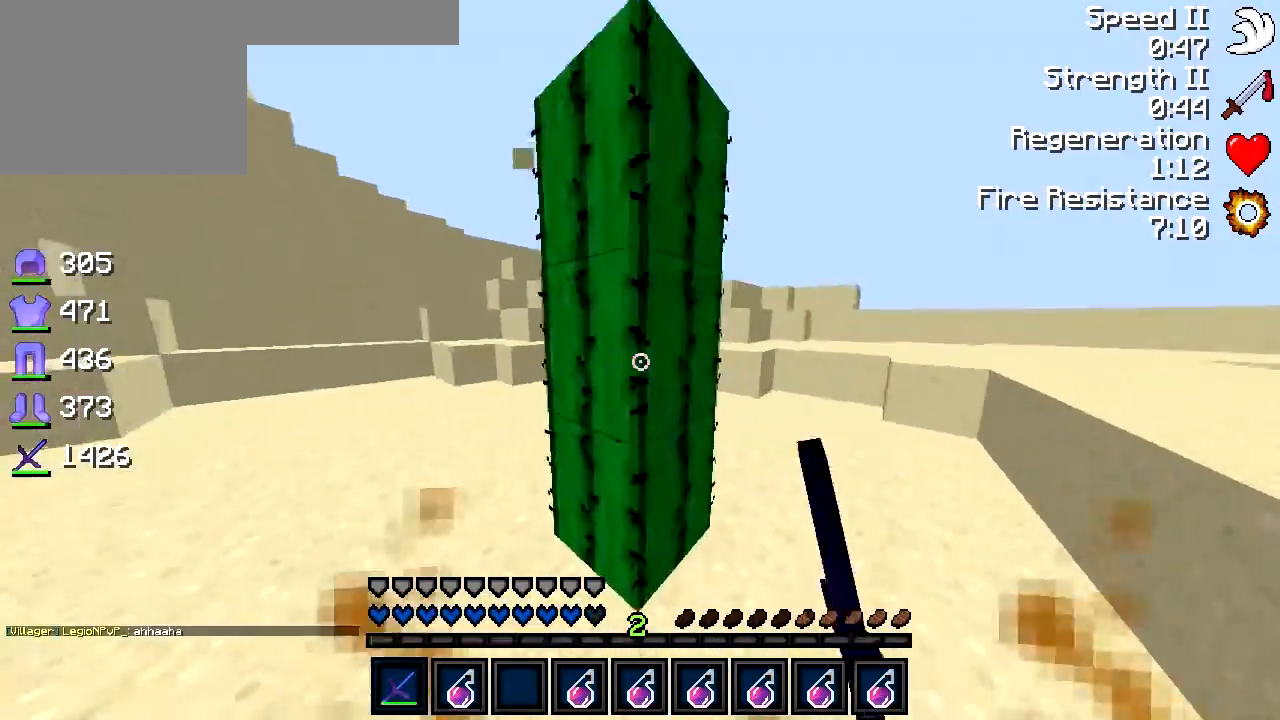
{"keys": ["d", "w"], "events": []}
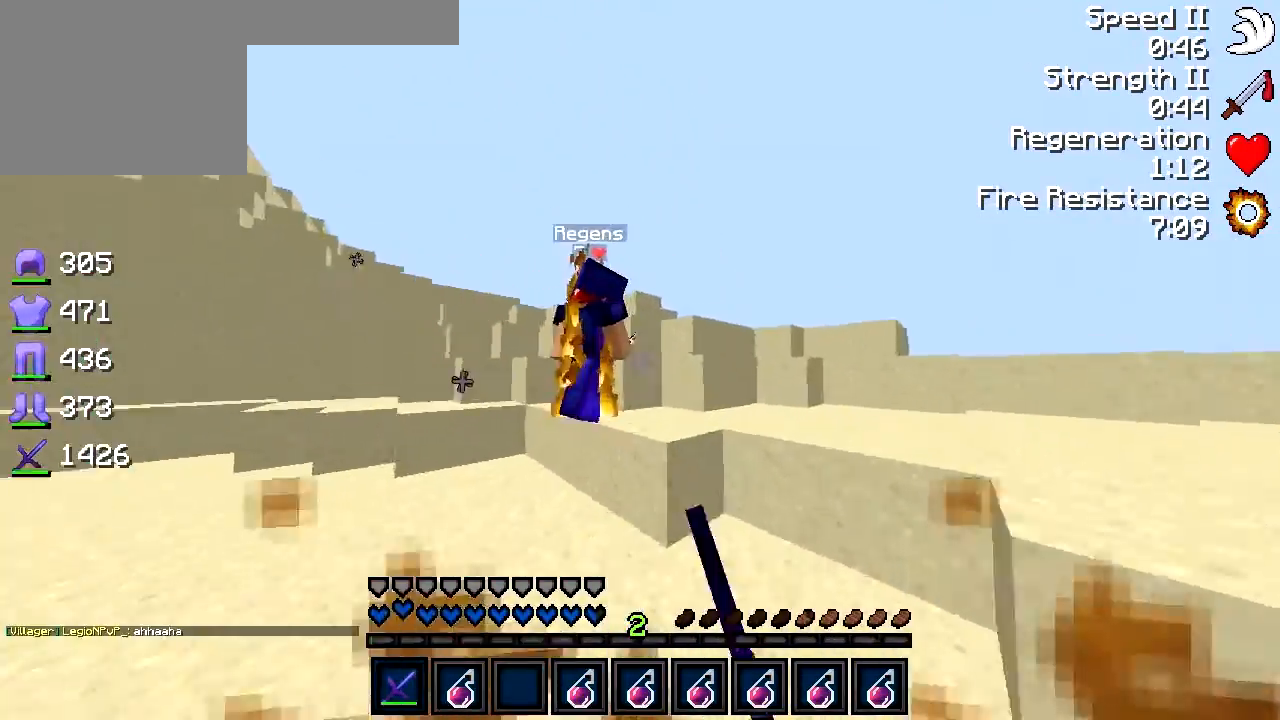
{"keys": ["d", "w"], "events": []}
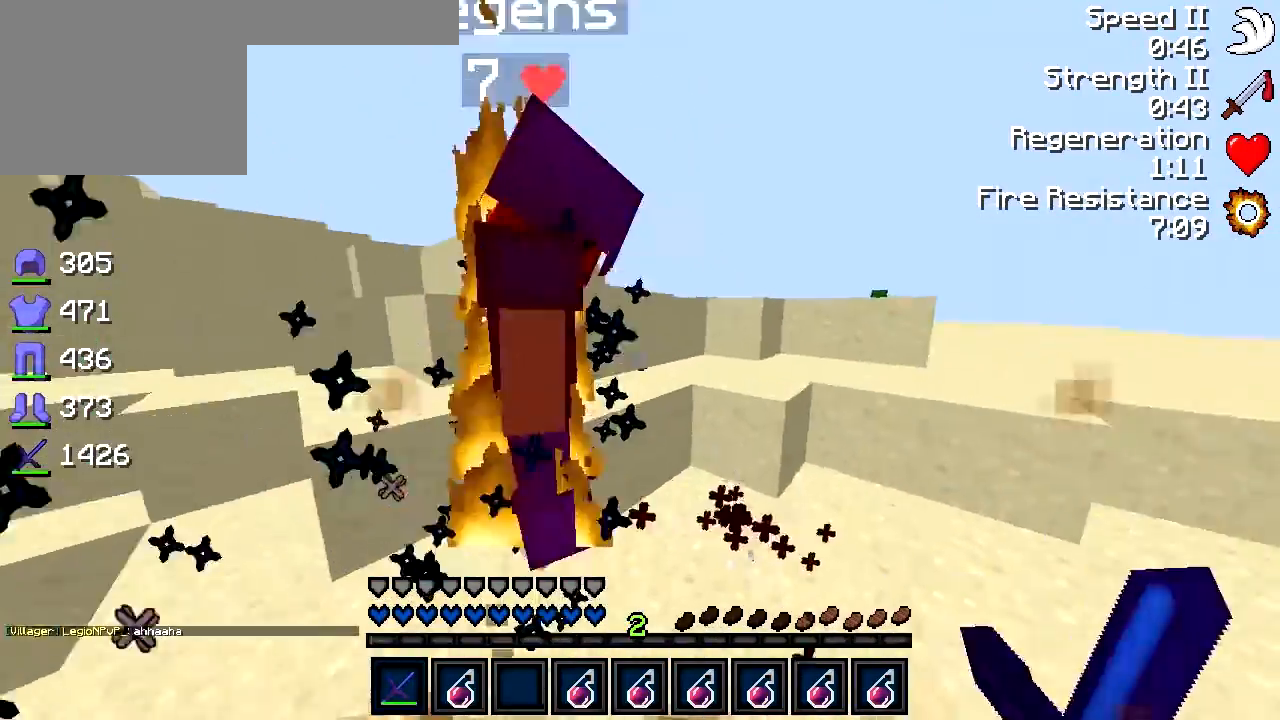
{"keys": ["d", "w"], "events": []}
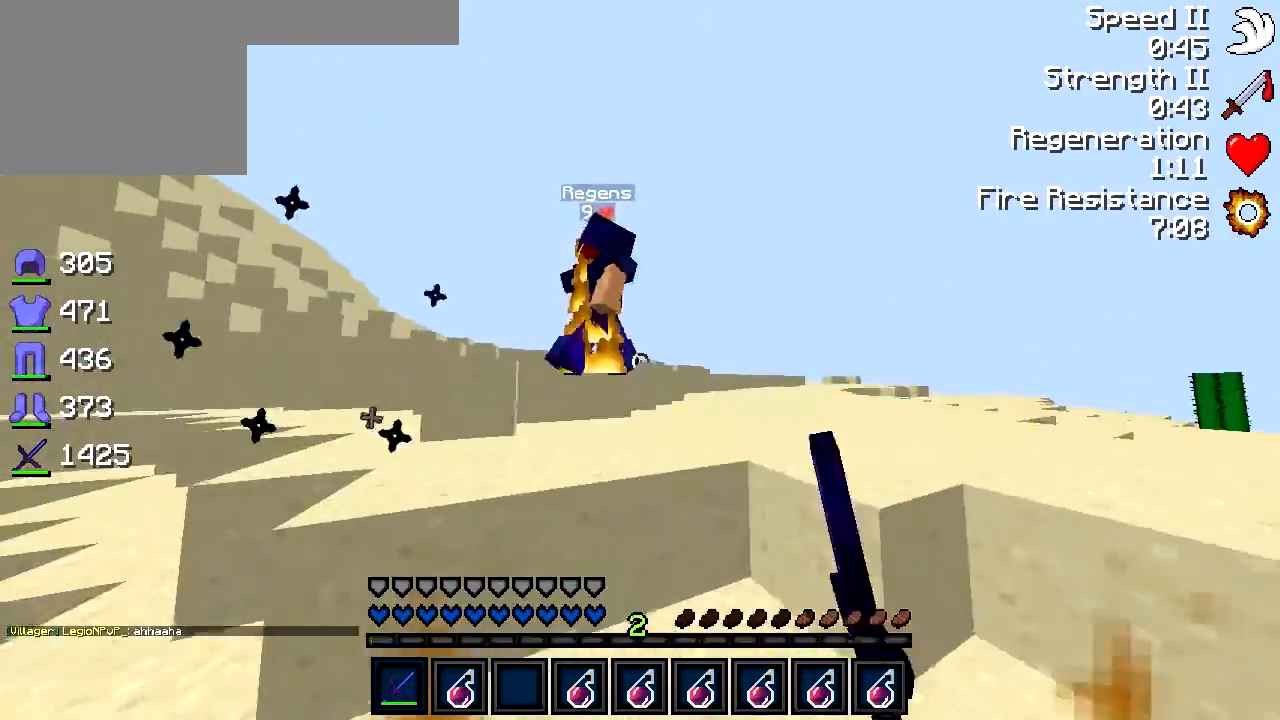
{"keys": ["d", "w"], "events": []}
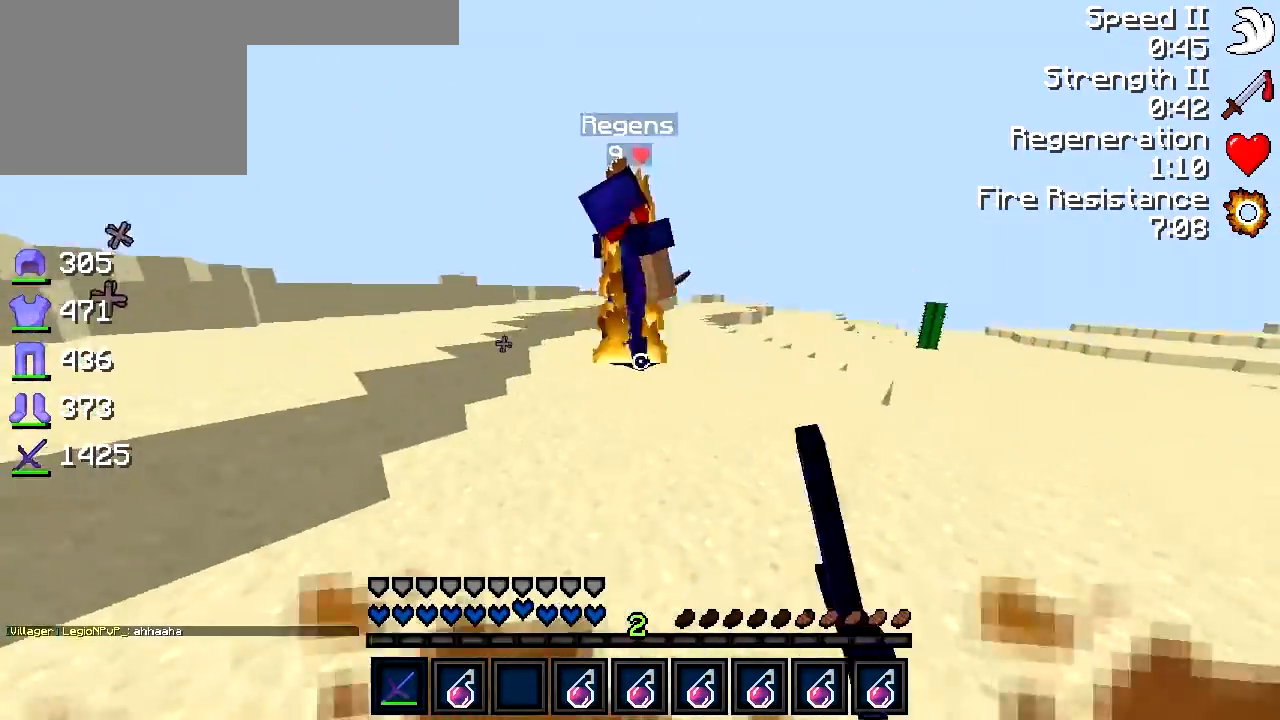
{"keys": ["w"], "events": [[417, "d", "up"]]}
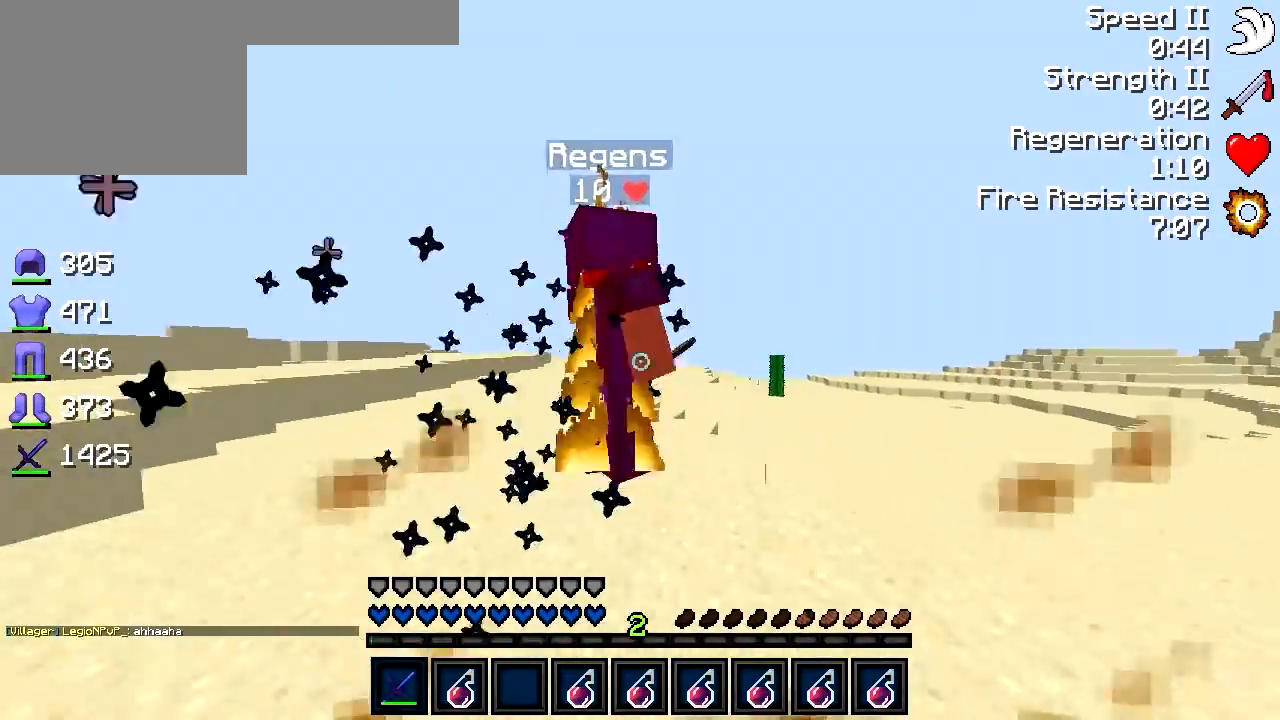
{"keys": ["a", "w"], "events": [[217, "a", "down"]]}
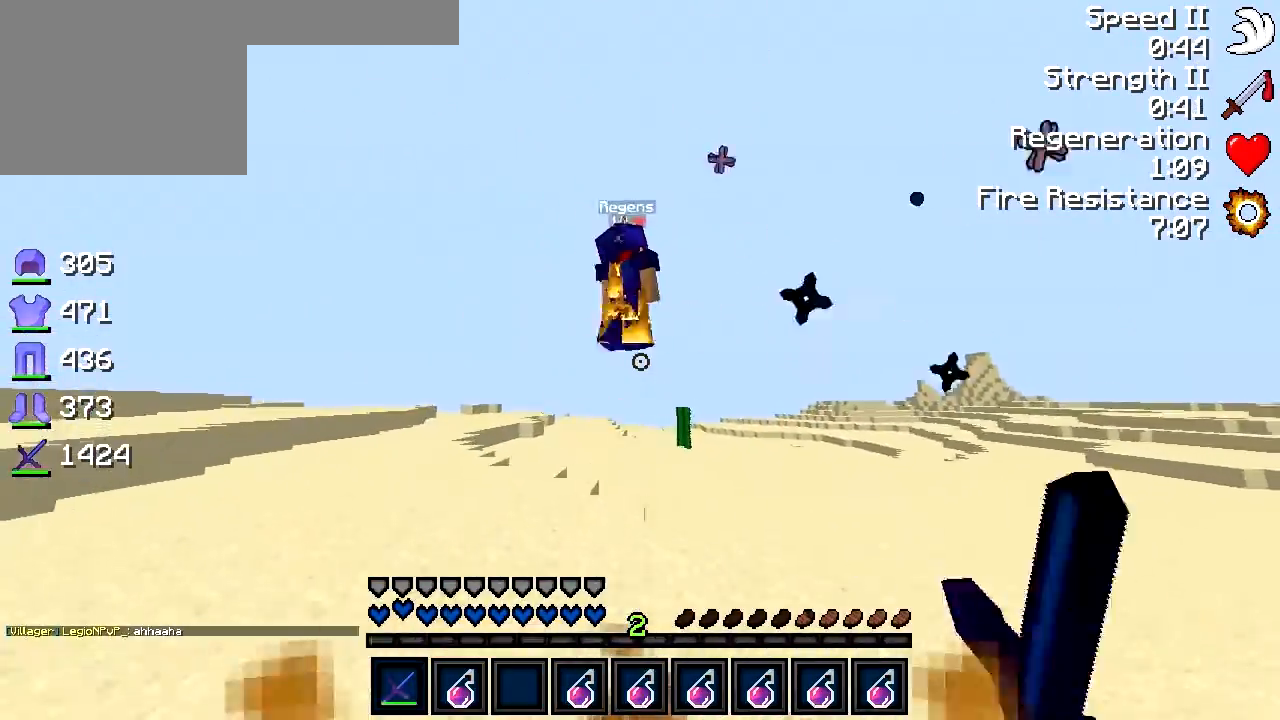
{"keys": ["a", "w"], "events": [[17, "a", "up"], [167, "a", "down"]]}
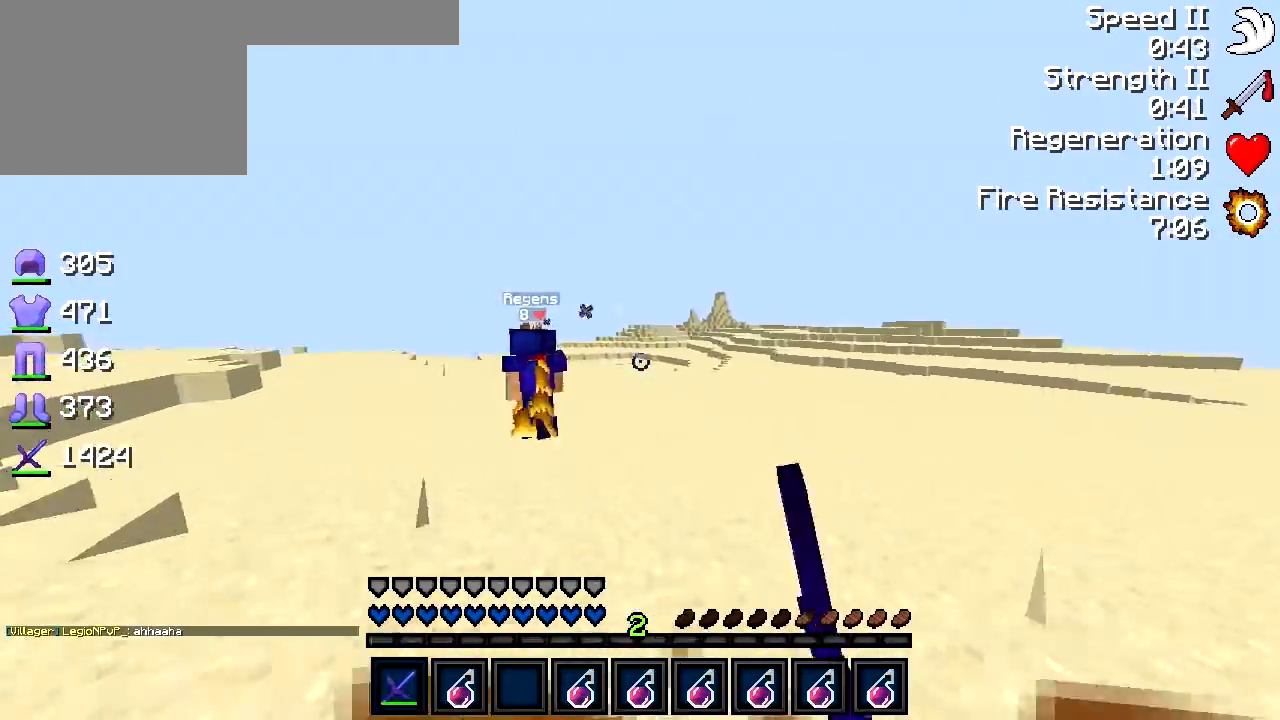
{"keys": ["a", "w"], "events": [[117, "a", "up"], [467, "a", "down"]]}
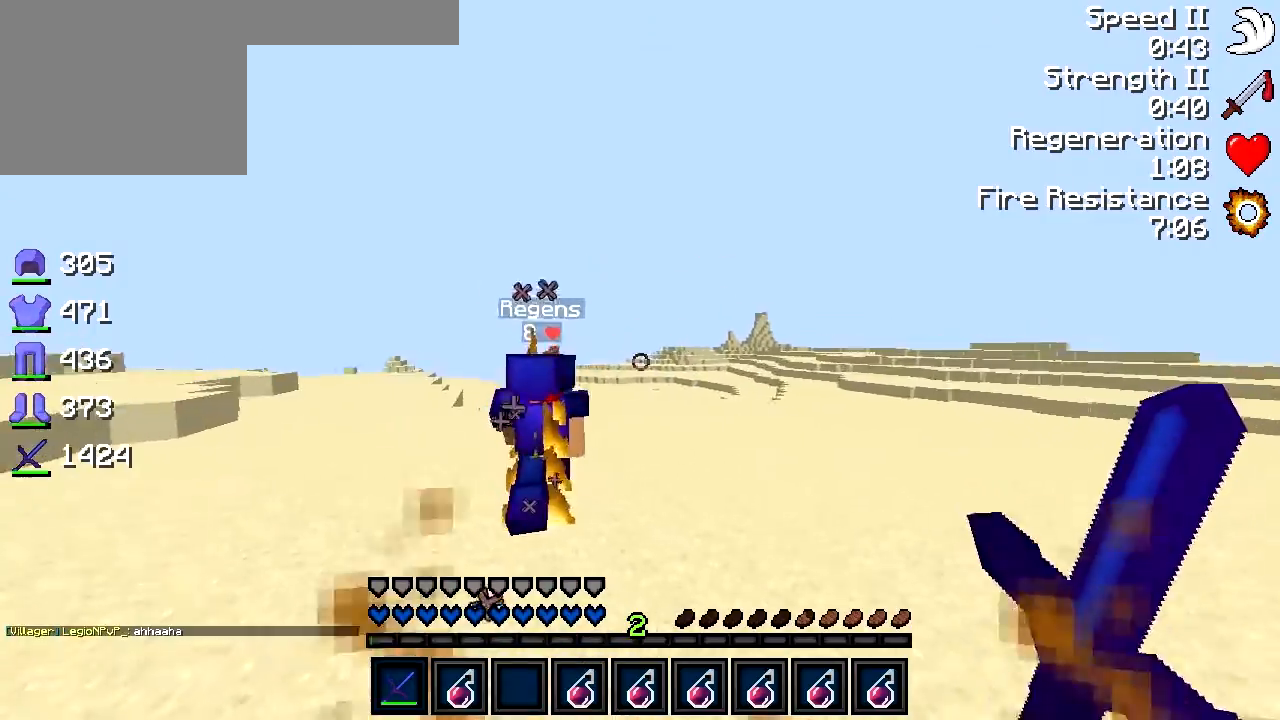
{"keys": ["w"], "events": [[117, "a", "up"]]}
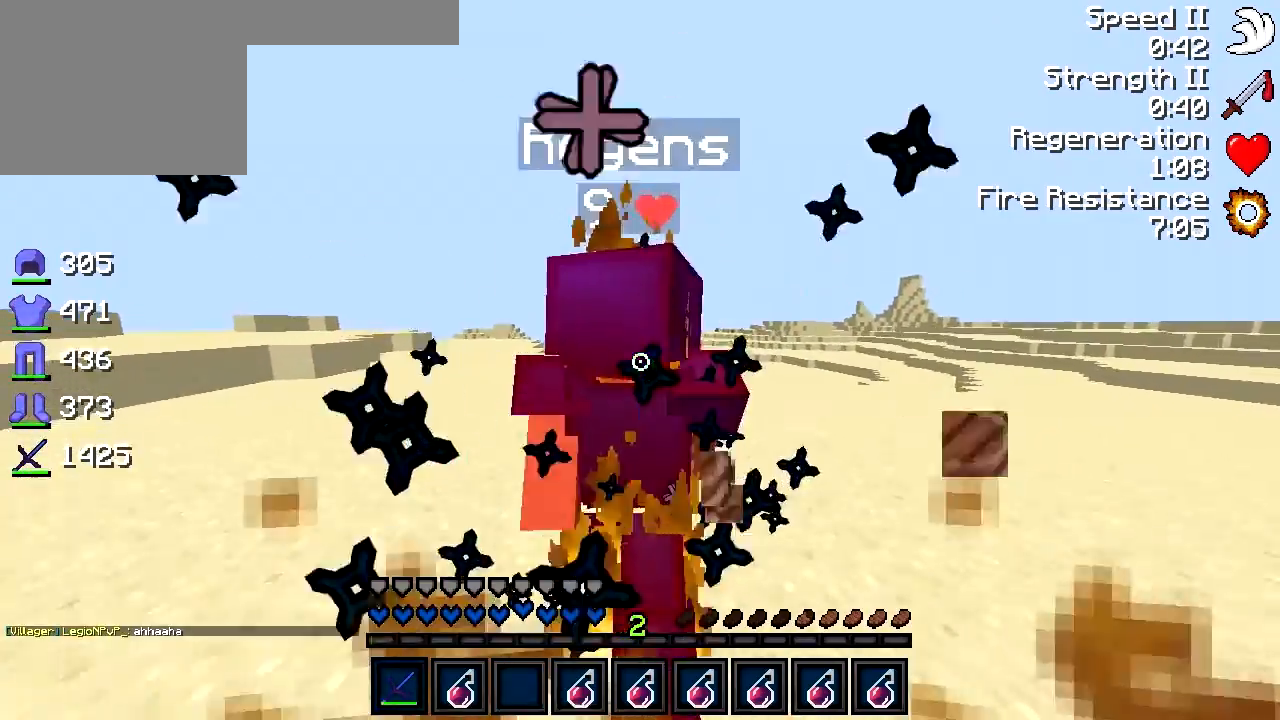
{"keys": [], "events": [[217, "a", "down"], [267, "a", "up"], [450, "w", "up"]]}
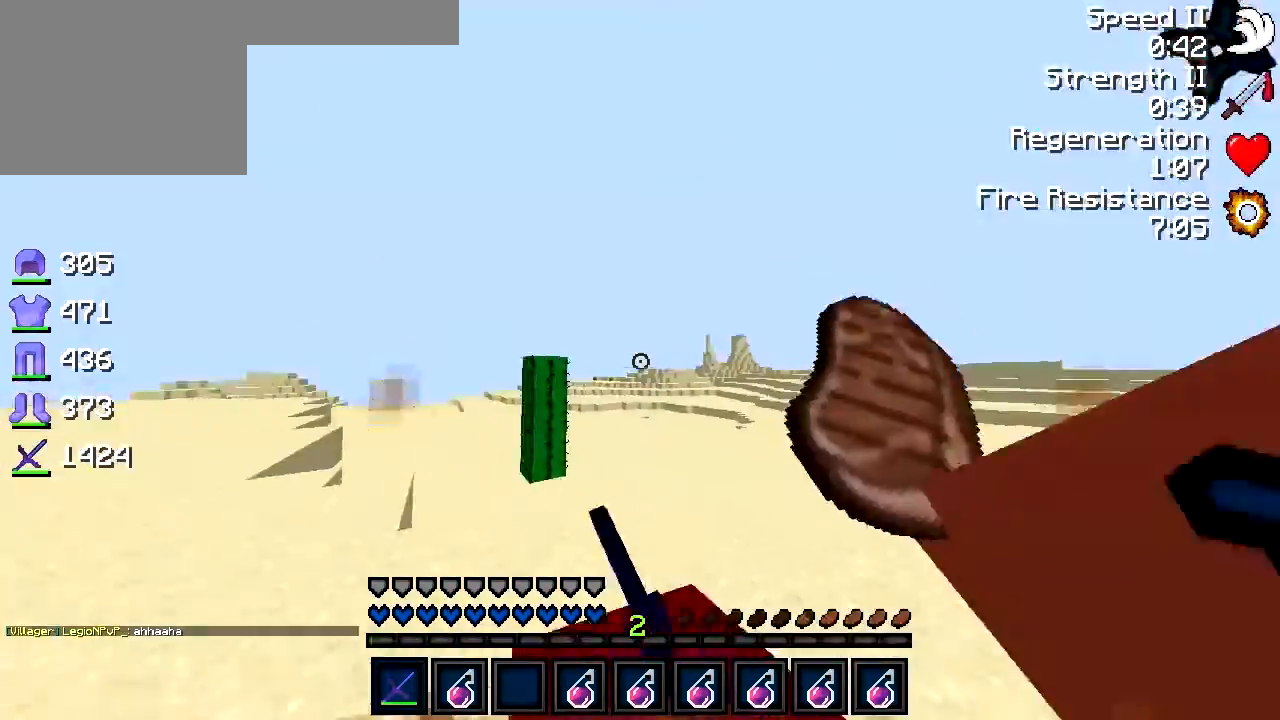
{"keys": ["a", "w"], "events": [[117, "a", "down"], [500, "w", "down"]]}
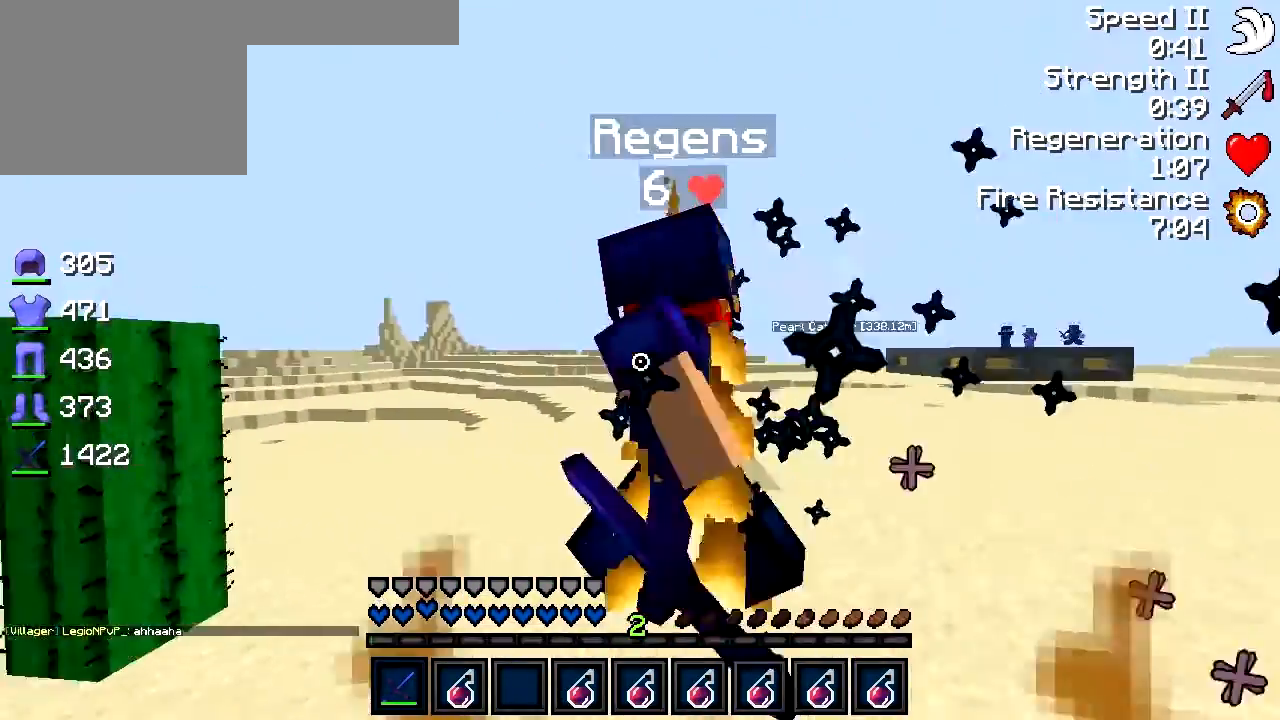
{"keys": ["w"], "events": [[200, "a", "up"], [350, "a", "down"], [467, "a", "up"]]}
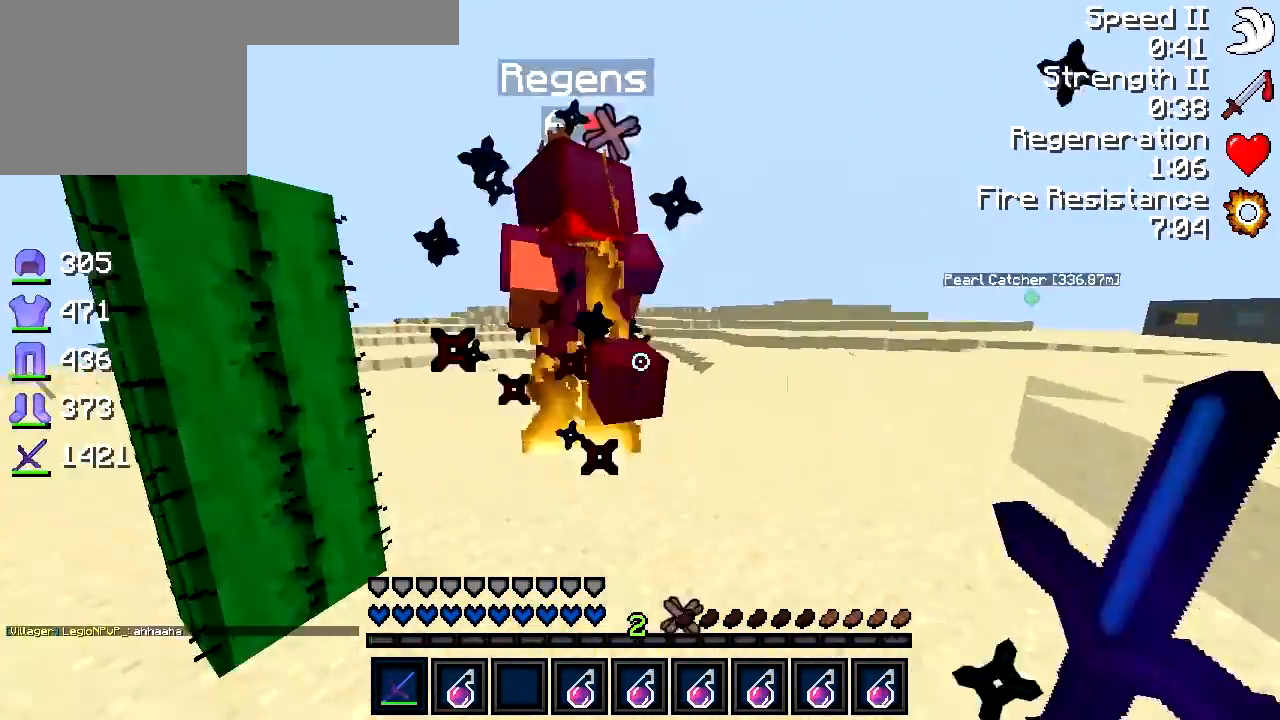
{"keys": ["w"], "events": []}
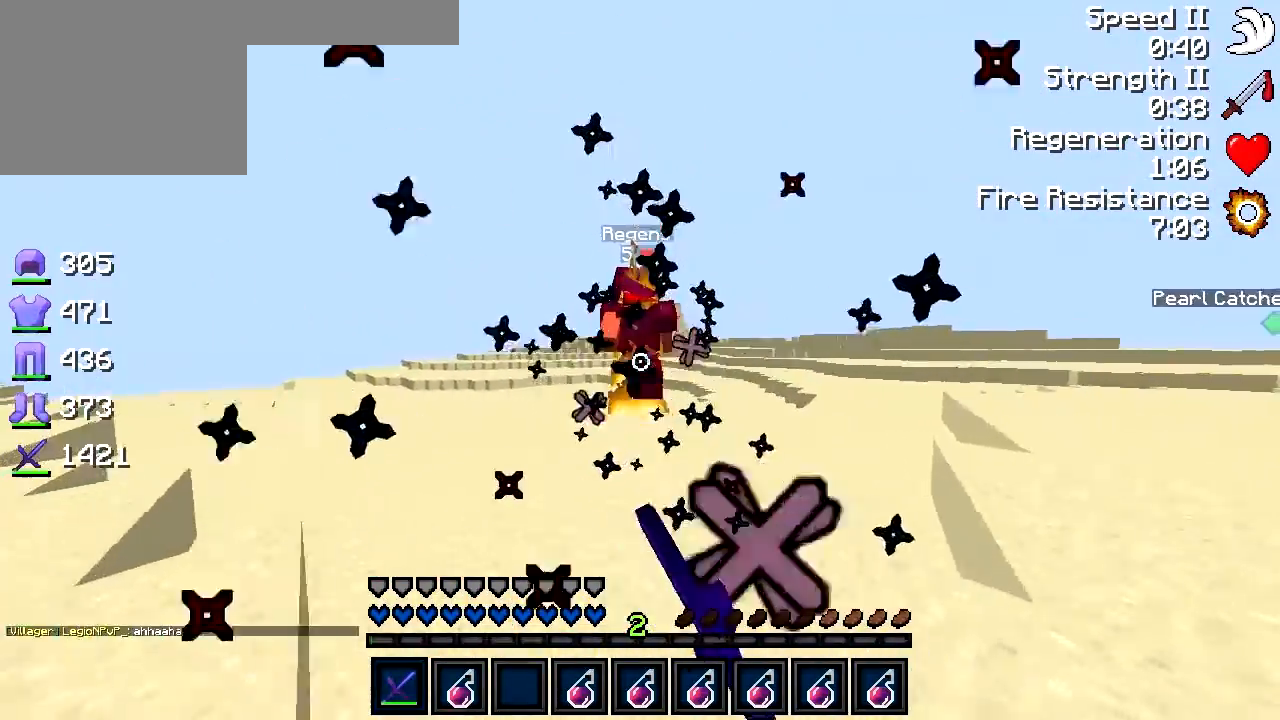
{"keys": ["s"], "events": [[167, "w", "up"], [267, "s", "down"]]}